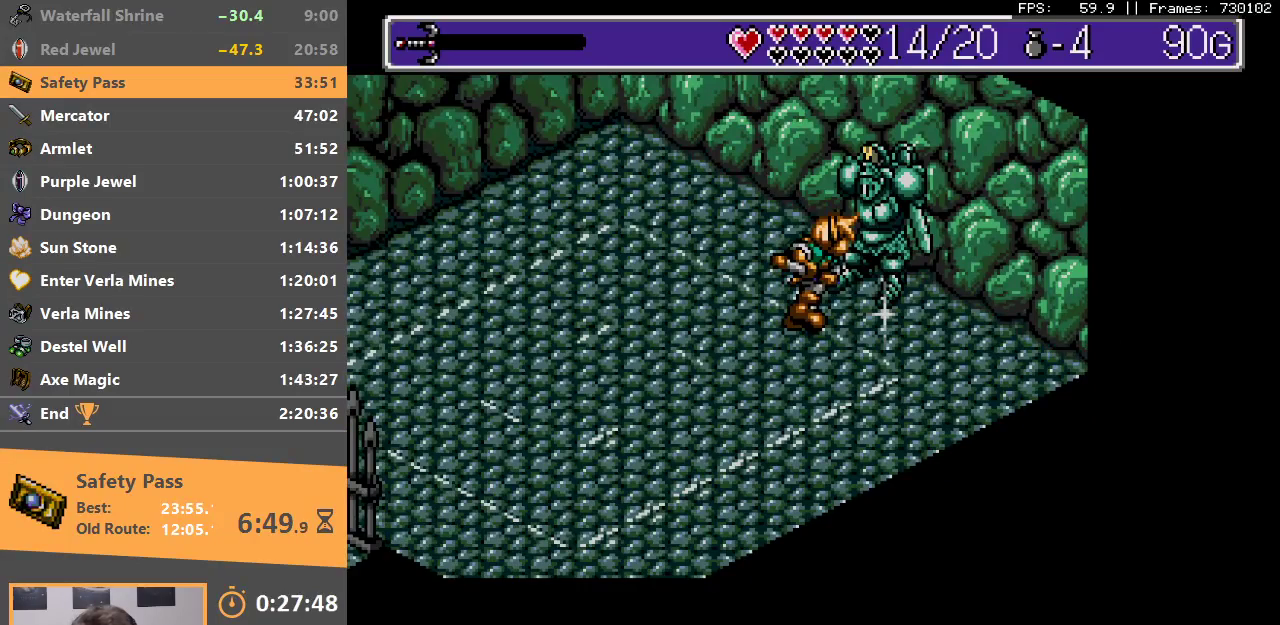
Gameplay with a controller; each line is a JSON object with the inputs held at the frame after it. "events" lists button and stick changes between this image and that frame as [ms after this image, input, new state], when the widget could be followed in between. Not read: DPAD_DOWN DPAD_LEFT DPAD_RIGHT DPAD_UP L3 R3.
{"buttons": [], "events": []}
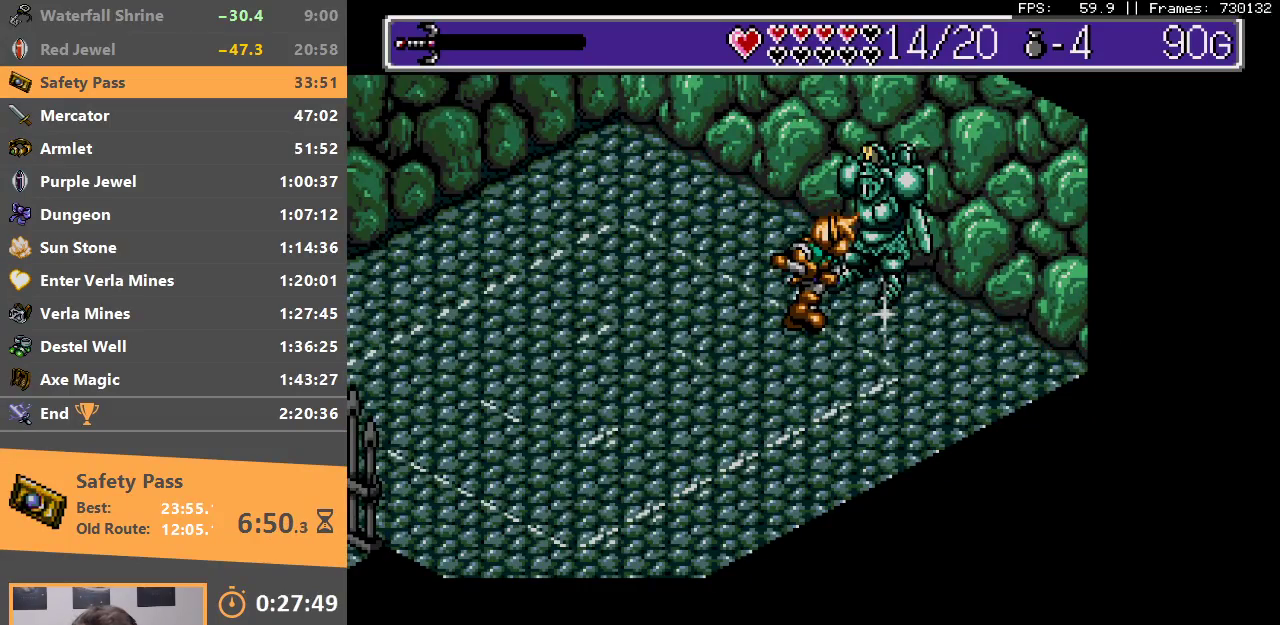
{"buttons": [], "events": []}
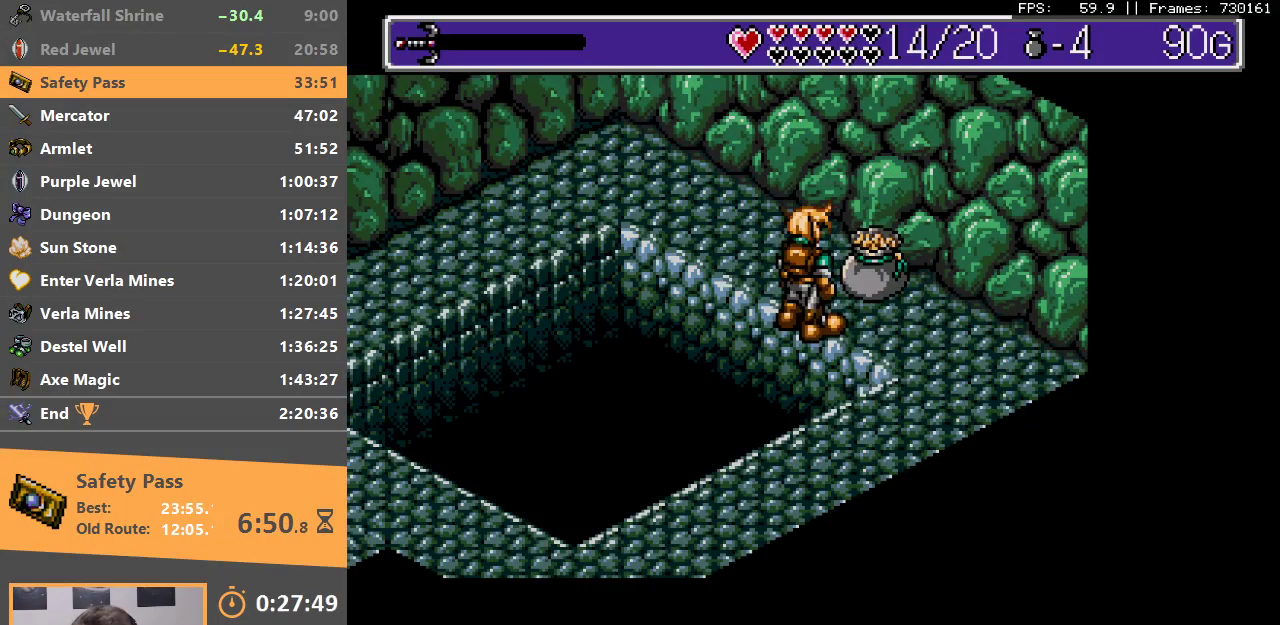
{"buttons": [], "events": []}
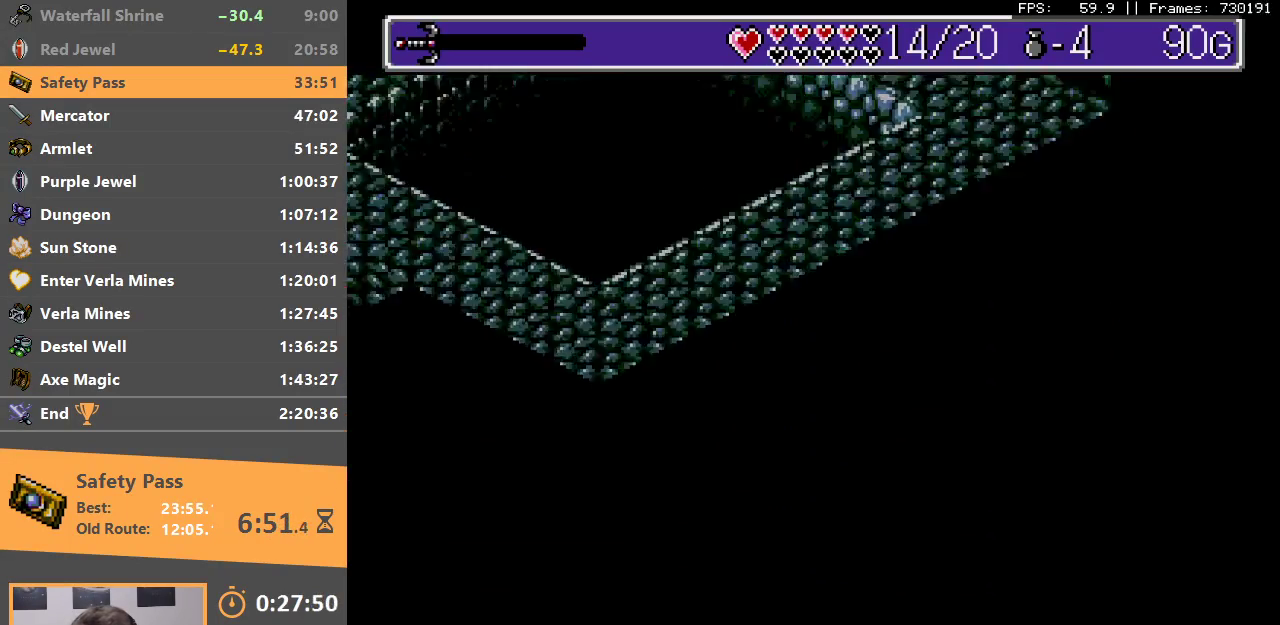
{"buttons": [], "events": []}
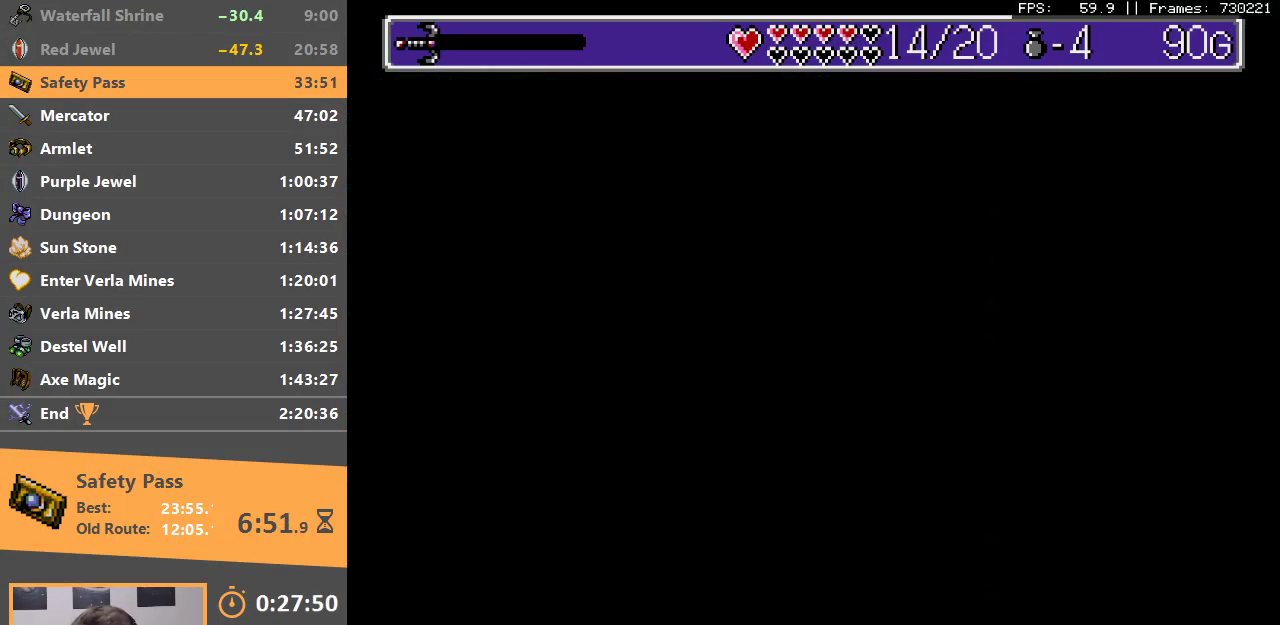
{"buttons": [], "events": []}
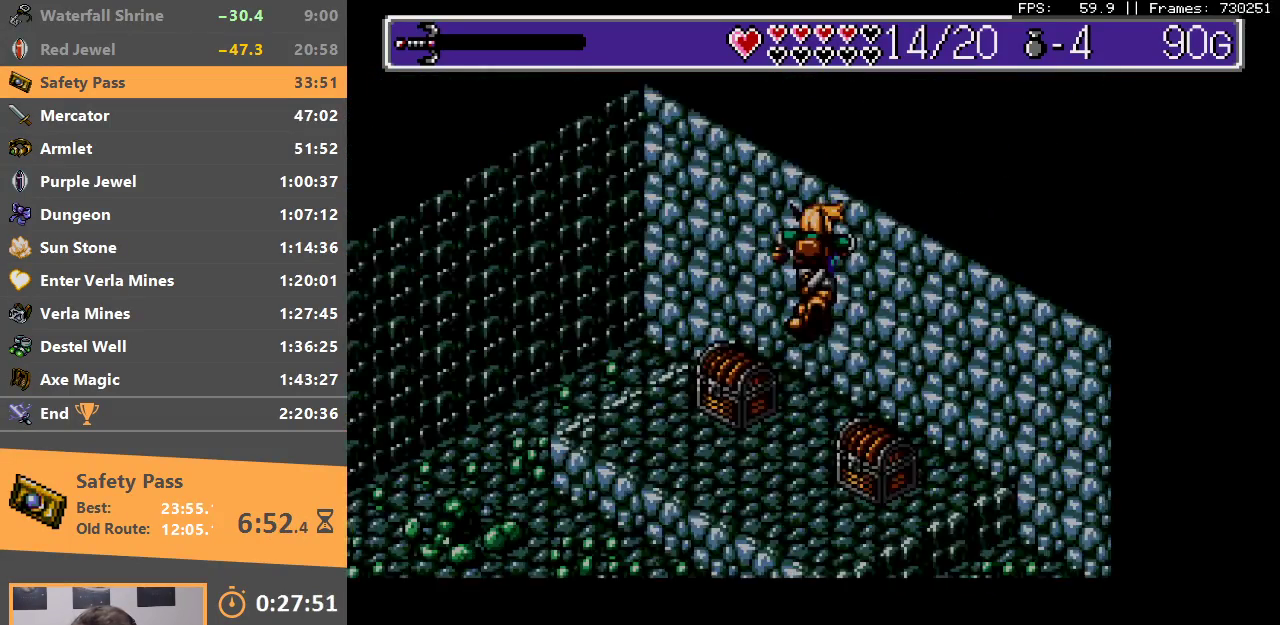
{"buttons": ["A"], "events": [[500, "A", "down"]]}
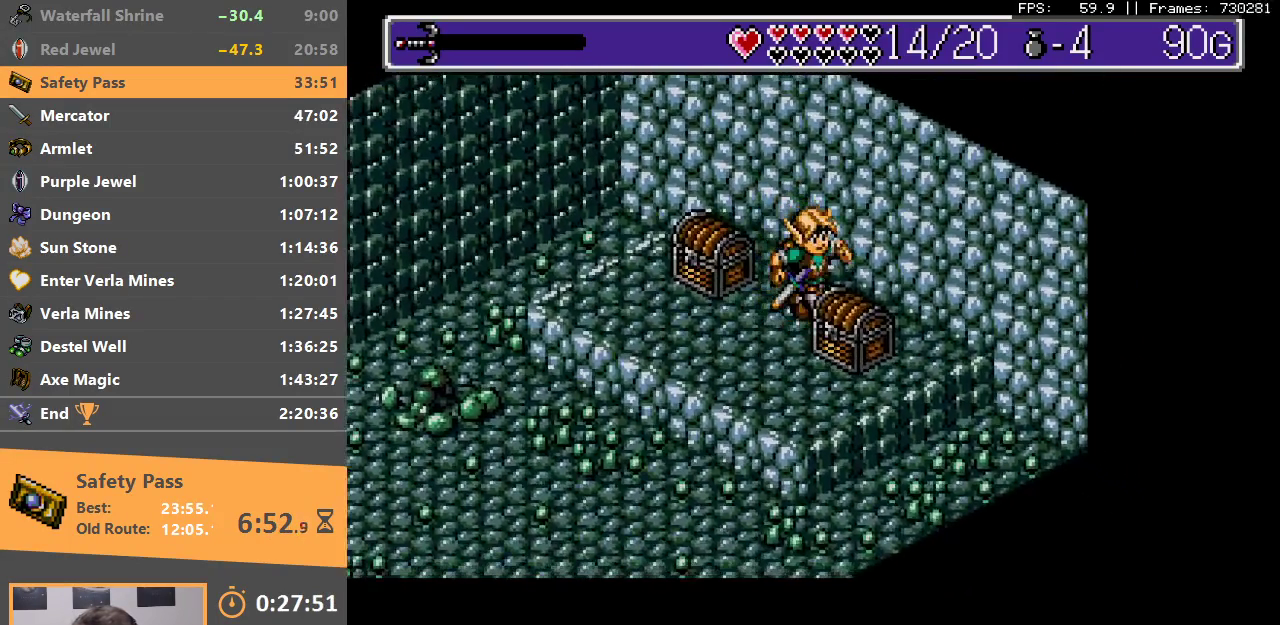
{"buttons": ["B"], "events": [[83, "A", "up"], [150, "A", "down"], [233, "A", "up"], [283, "B", "down"], [317, "A", "down"], [367, "A", "up"], [383, "B", "up"], [433, "B", "down"], [450, "A", "down"], [500, "A", "up"]]}
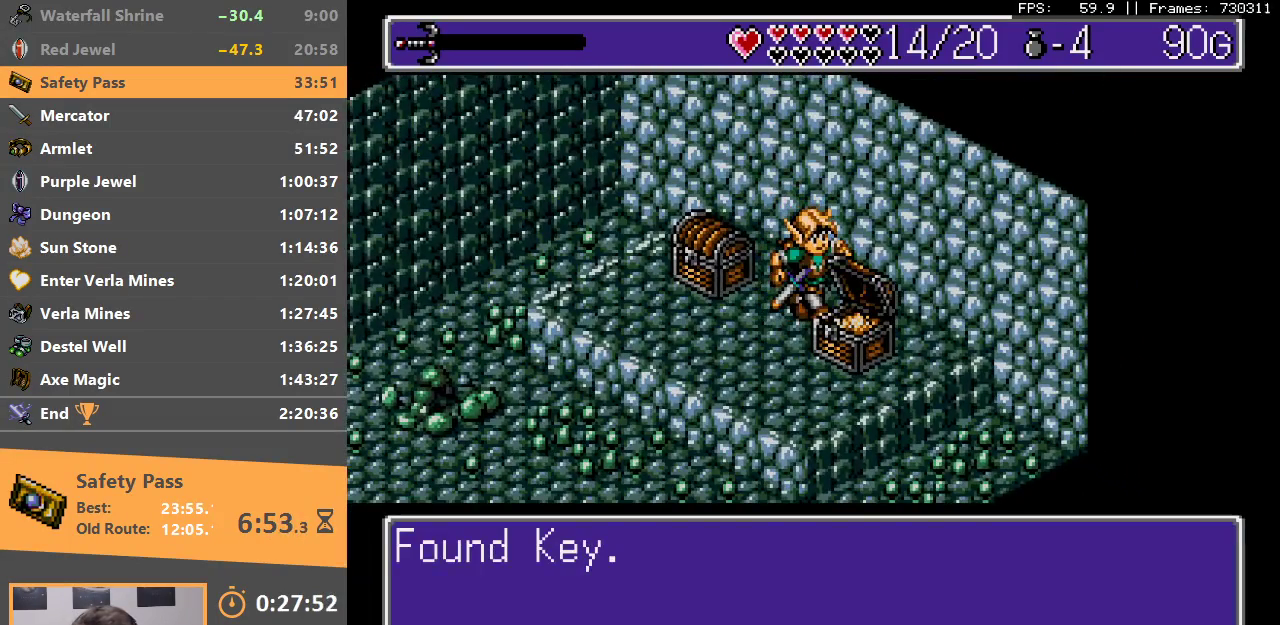
{"buttons": [], "events": [[33, "B", "up"], [83, "B", "down"], [100, "A", "down"], [183, "A", "up"], [183, "B", "up"], [250, "A", "down"], [250, "B", "down"], [333, "A", "up"], [333, "B", "up"], [400, "A", "down"], [400, "B", "down"], [467, "A", "up"], [467, "B", "up"]]}
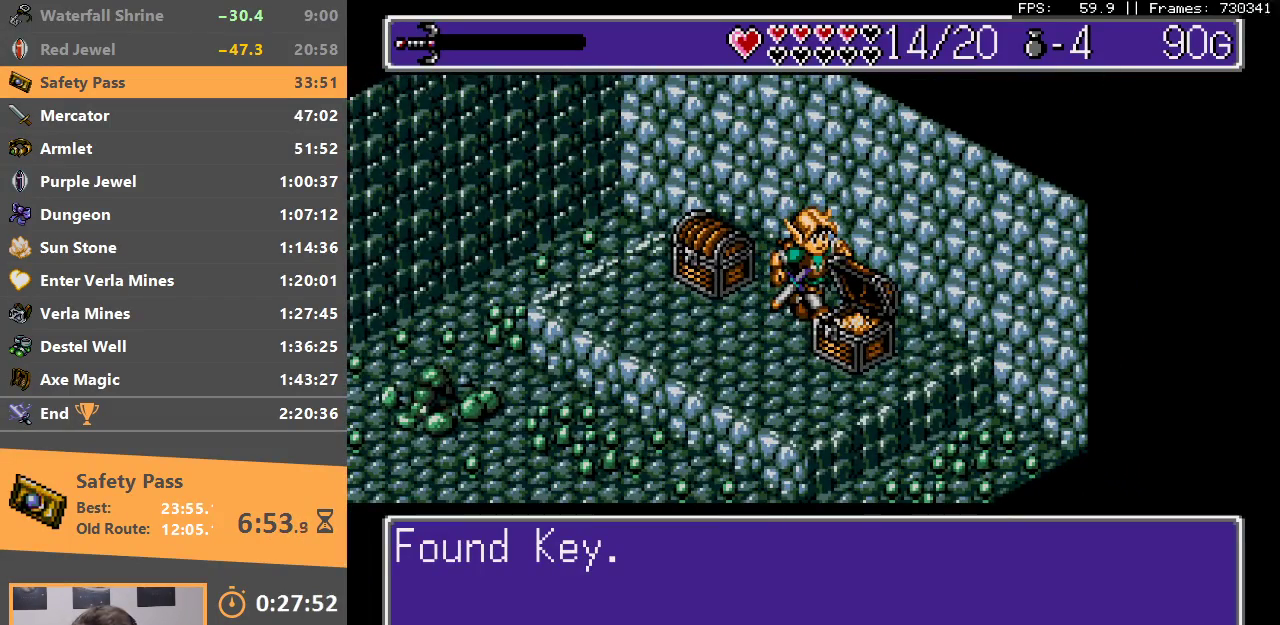
{"buttons": [], "events": []}
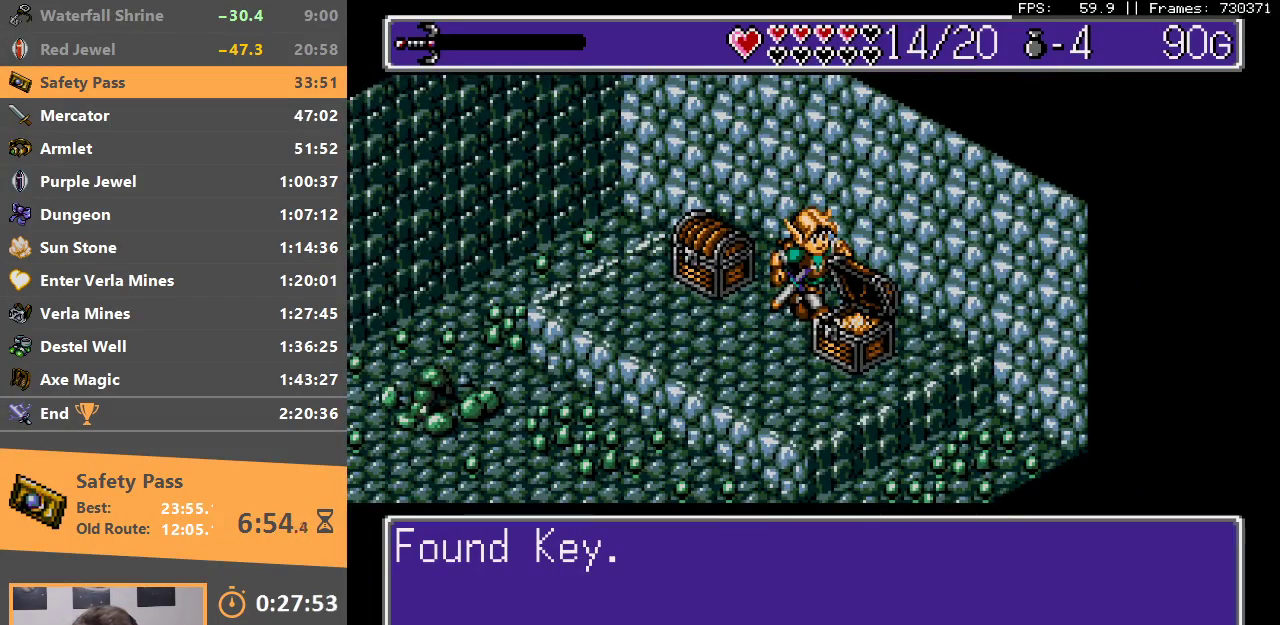
{"buttons": [], "events": []}
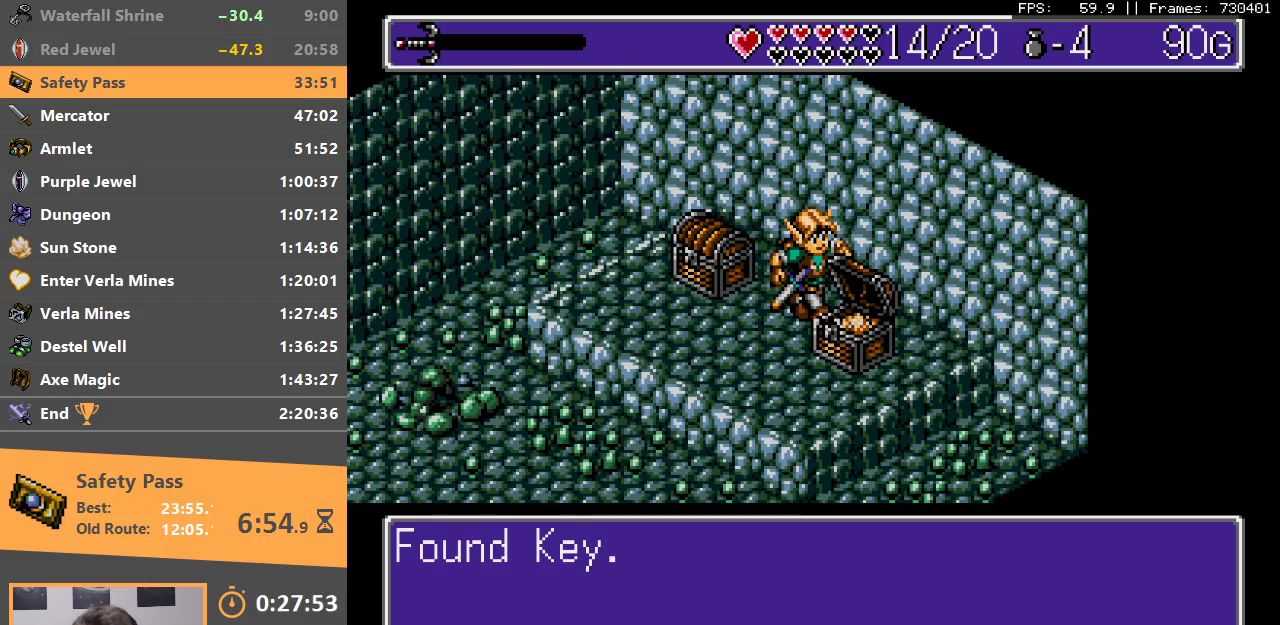
{"buttons": ["A"], "events": [[433, "A", "down"]]}
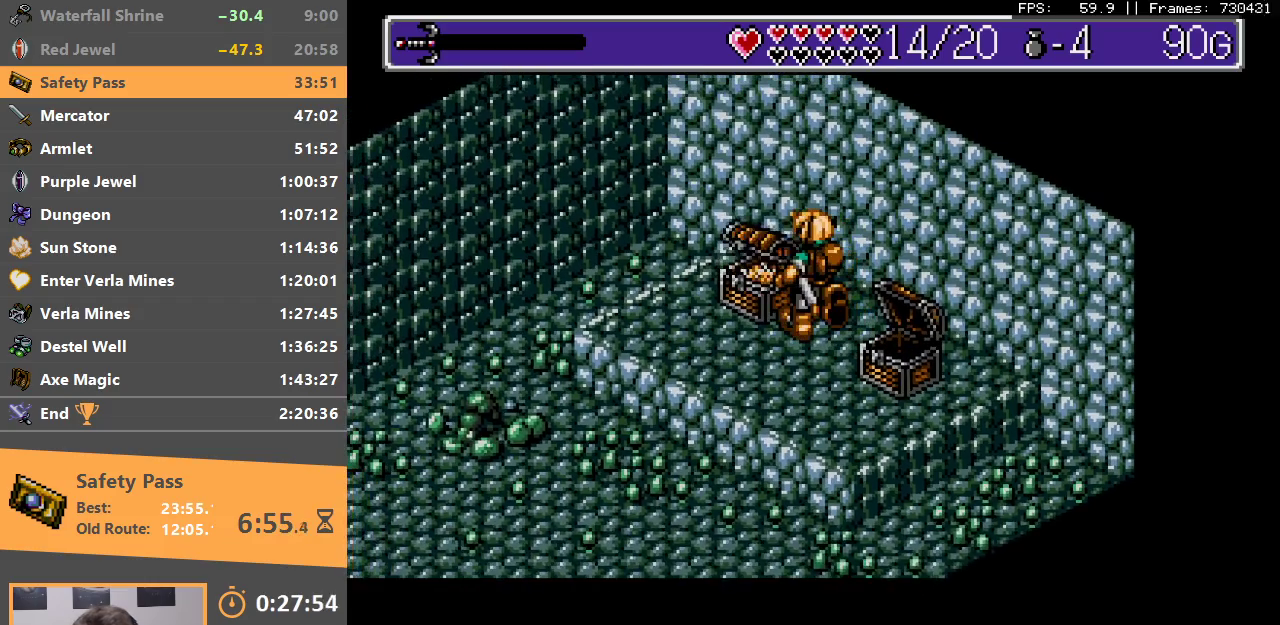
{"buttons": [], "events": [[33, "A", "up"], [67, "A", "down"], [67, "B", "down"], [150, "A", "up"], [150, "B", "up"], [233, "B", "down"], [250, "A", "down"], [317, "A", "up"], [317, "B", "up"], [367, "B", "down"], [383, "A", "down"], [467, "A", "up"], [467, "B", "up"]]}
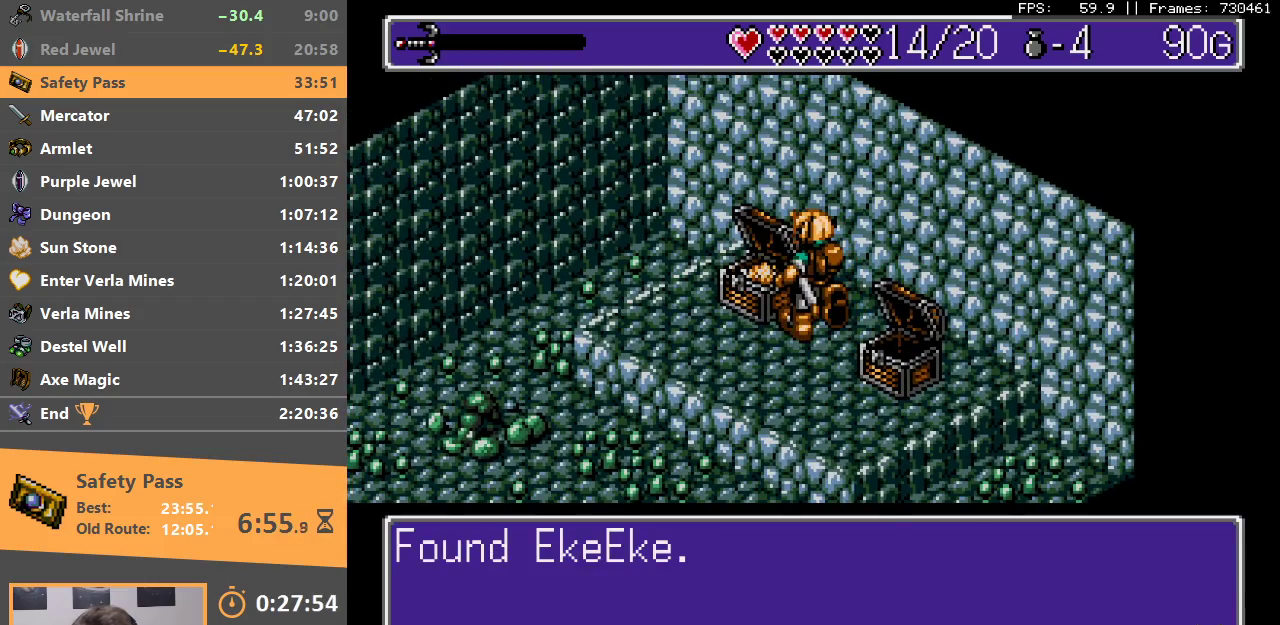
{"buttons": [], "events": [[33, "A", "down"], [33, "B", "down"], [100, "A", "up"], [100, "B", "up"], [183, "A", "down"], [183, "B", "down"], [267, "A", "up"], [267, "B", "up"], [300, "A", "down"], [300, "B", "down"], [400, "A", "up"], [400, "B", "up"]]}
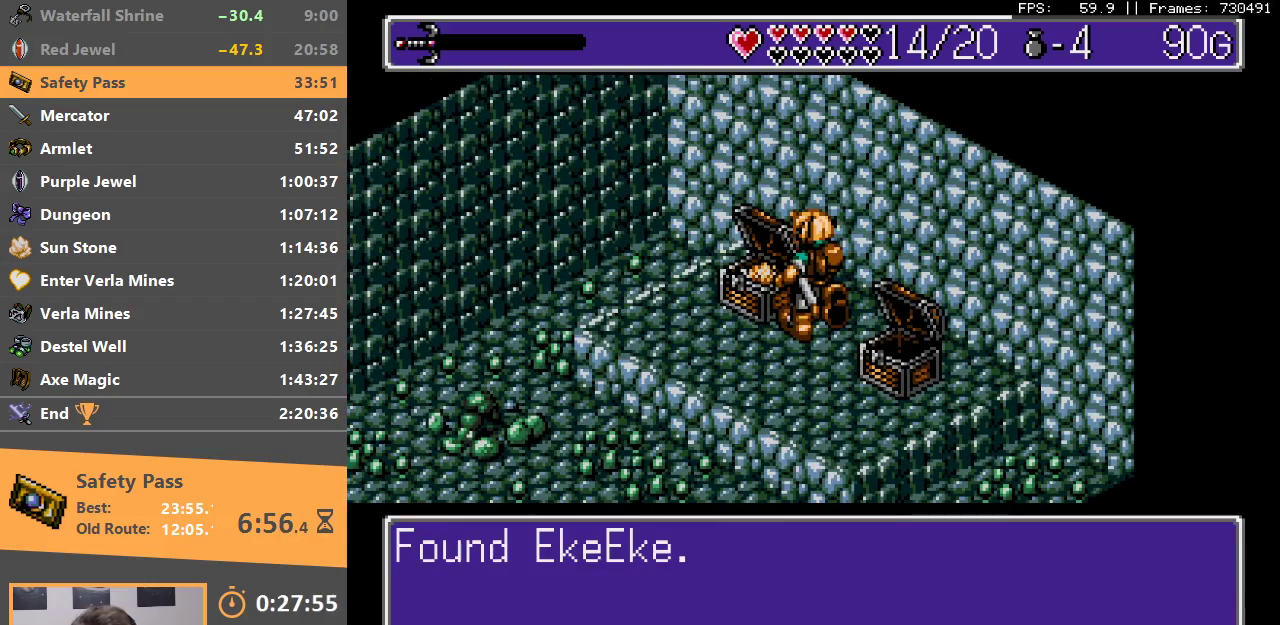
{"buttons": [], "events": []}
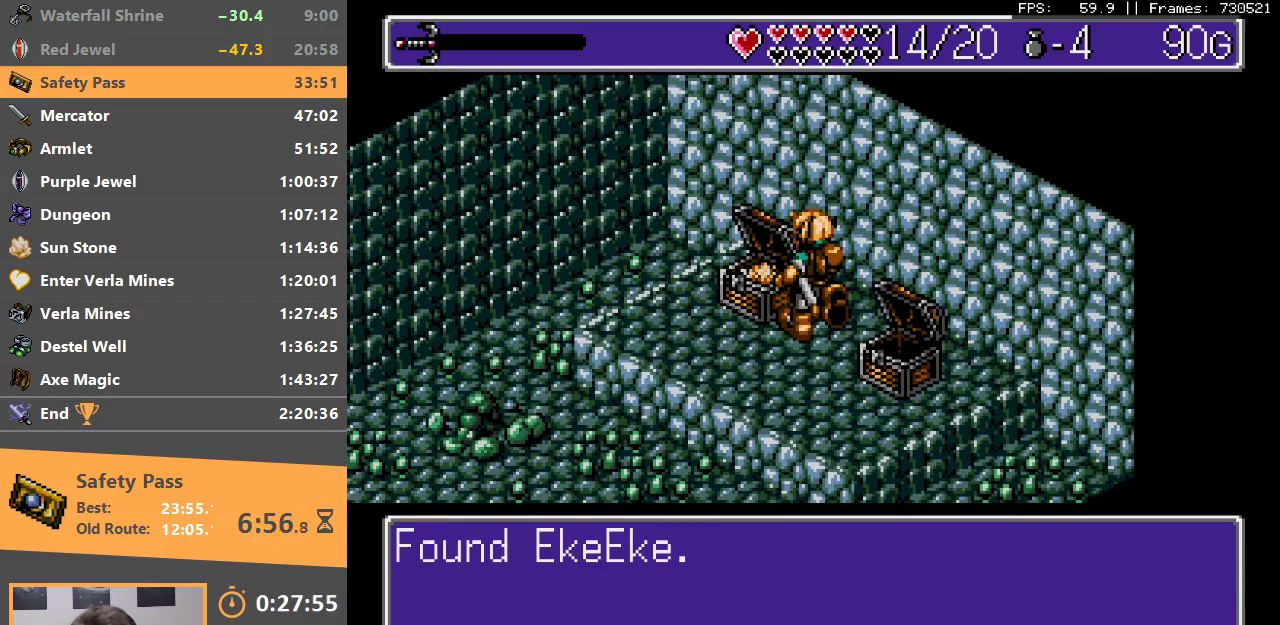
{"buttons": [], "events": []}
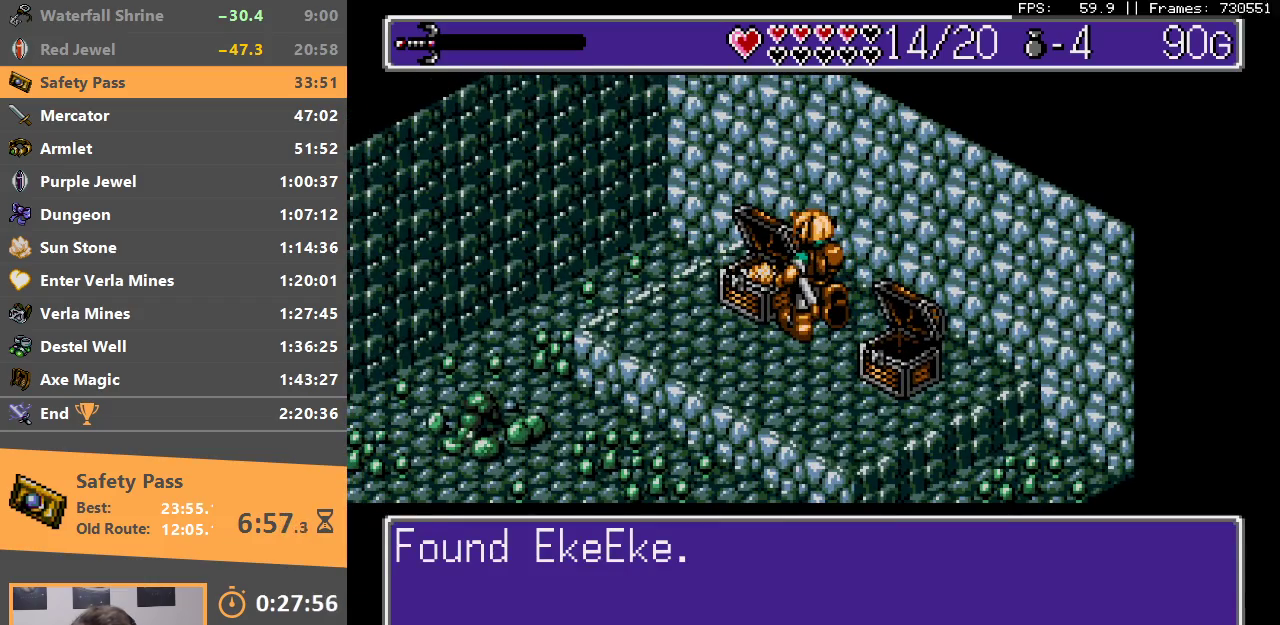
{"buttons": [], "events": []}
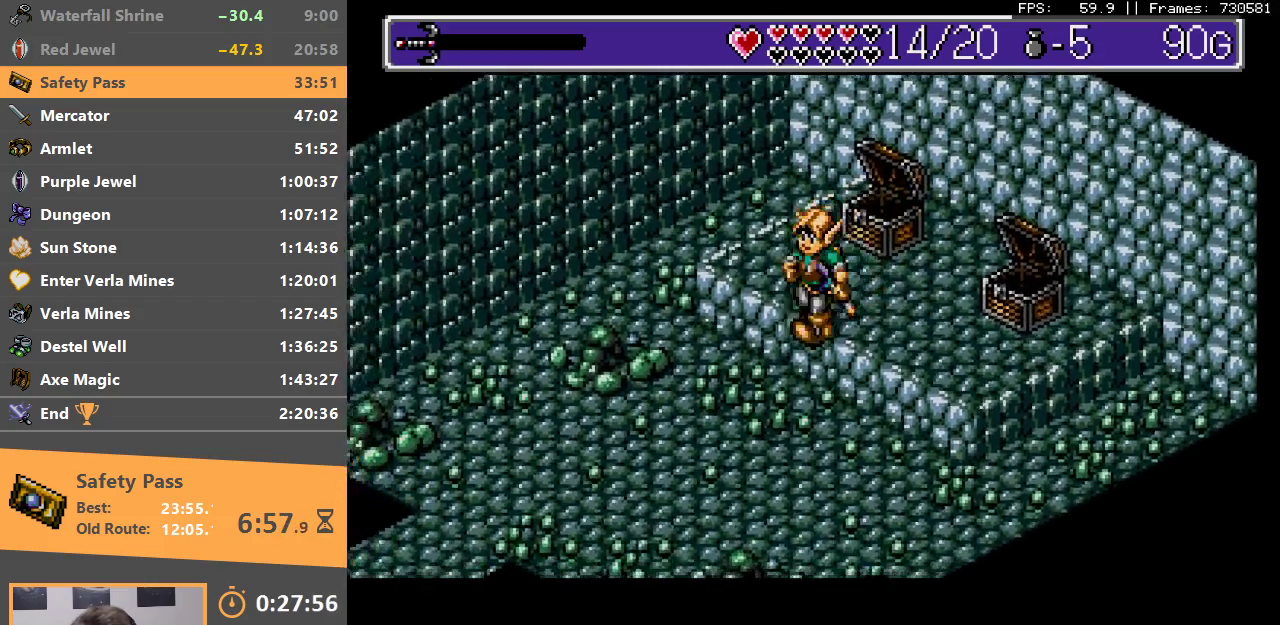
{"buttons": [], "events": []}
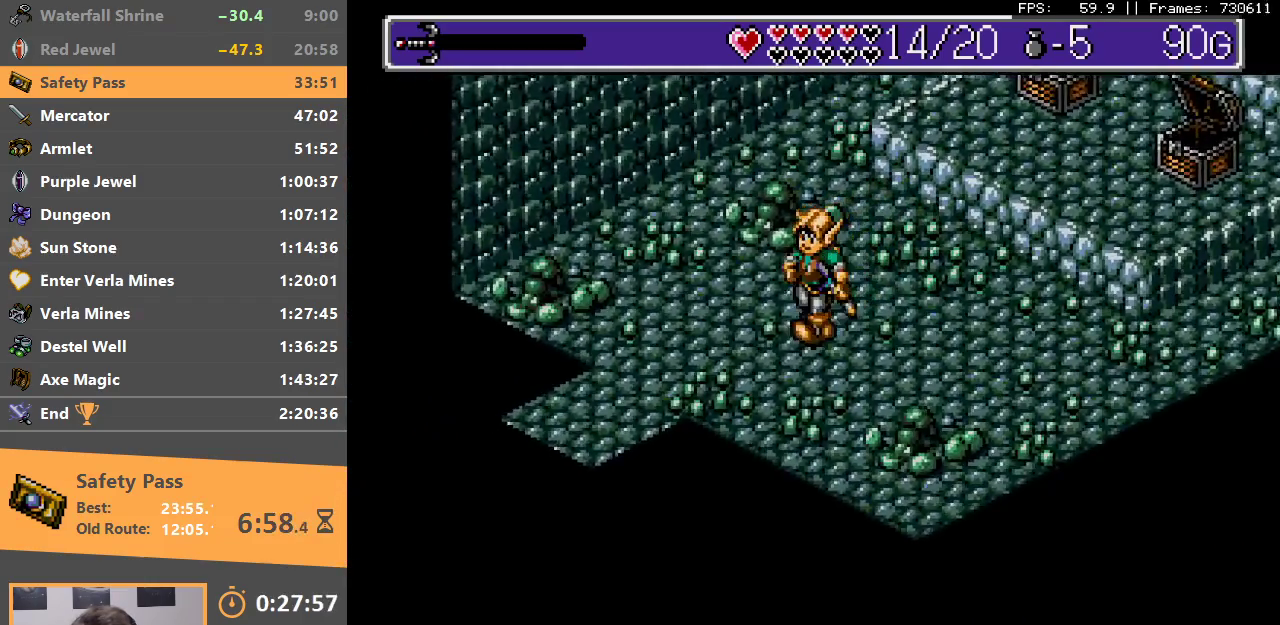
{"buttons": [], "events": []}
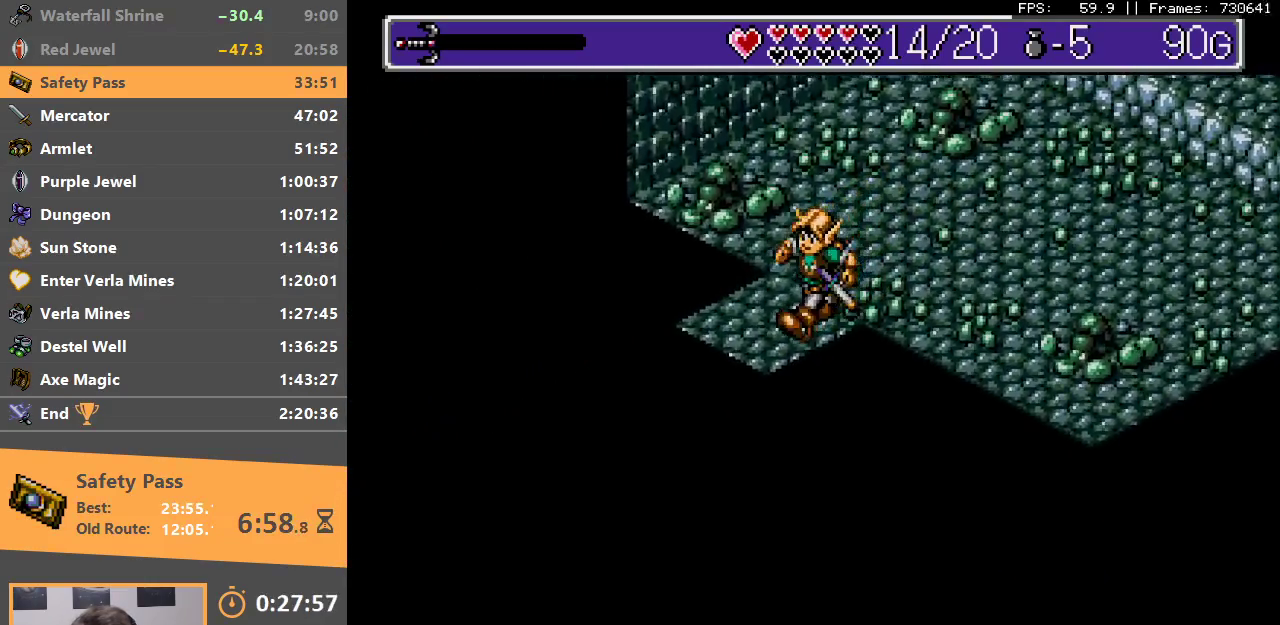
{"buttons": ["B"], "events": [[433, "B", "down"]]}
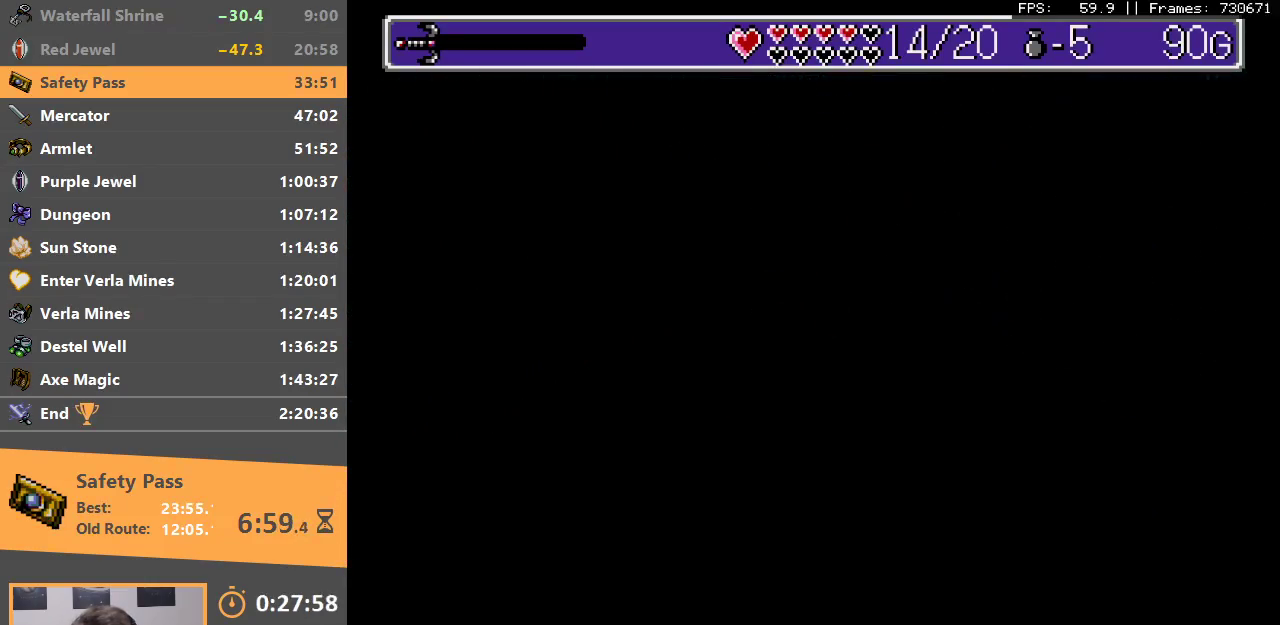
{"buttons": [], "events": [[17, "B", "up"], [83, "B", "down"], [200, "B", "up"], [267, "B", "down"], [383, "B", "up"]]}
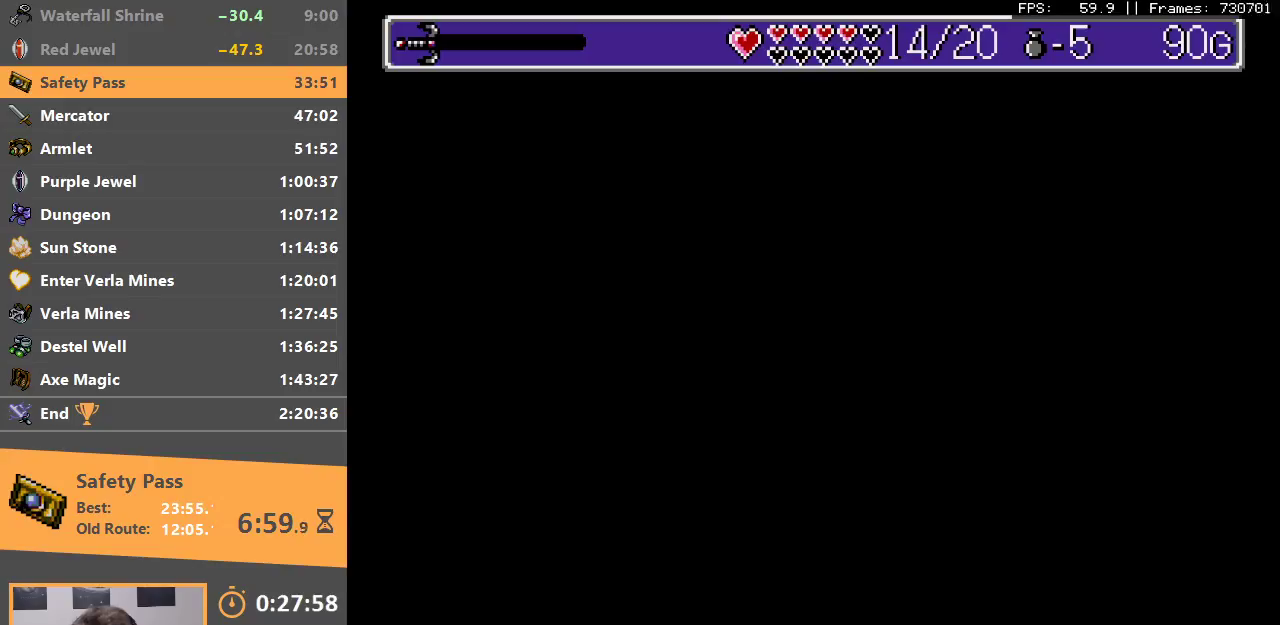
{"buttons": [], "events": []}
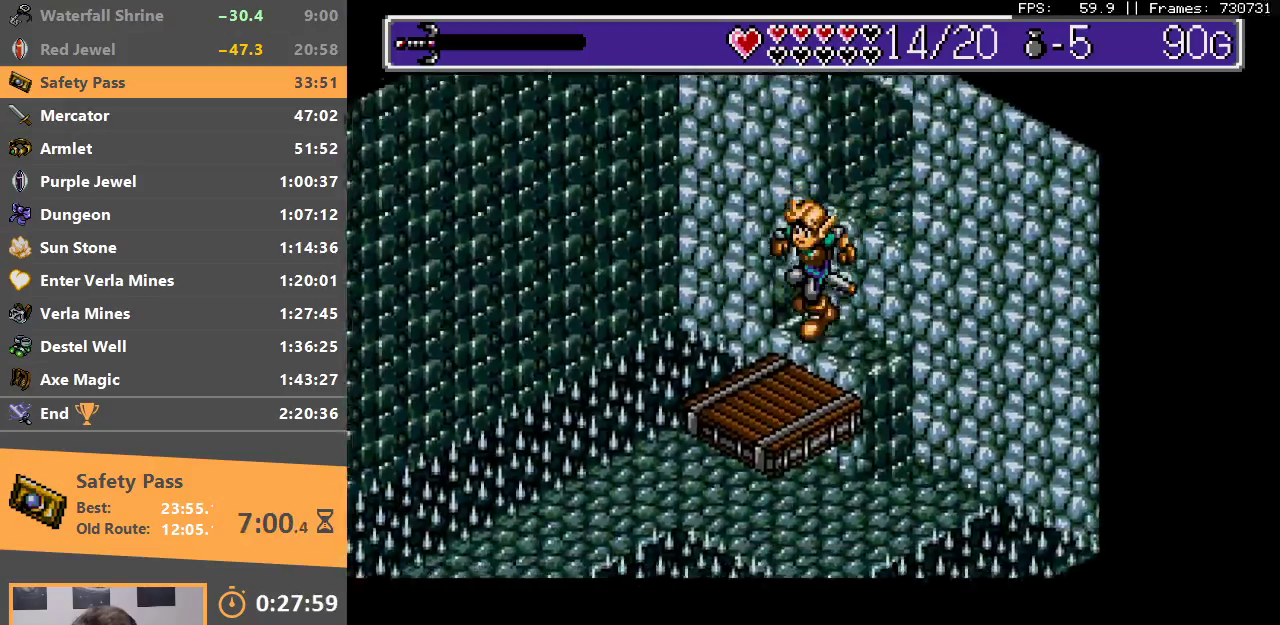
{"buttons": [], "events": []}
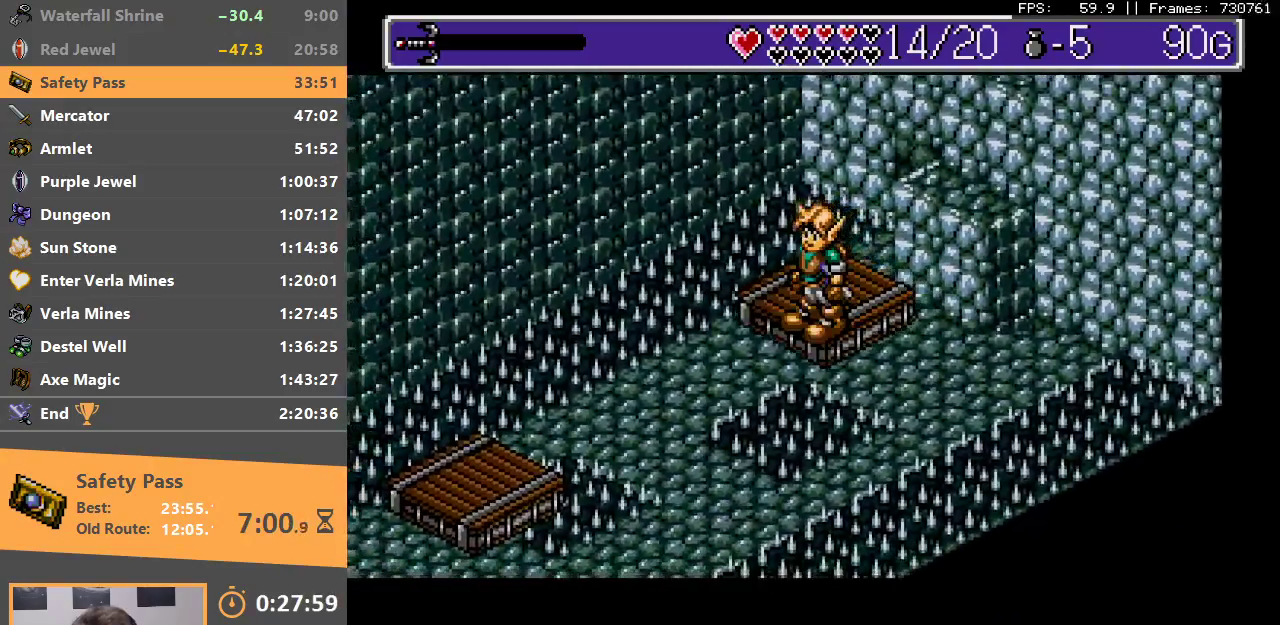
{"buttons": [], "events": []}
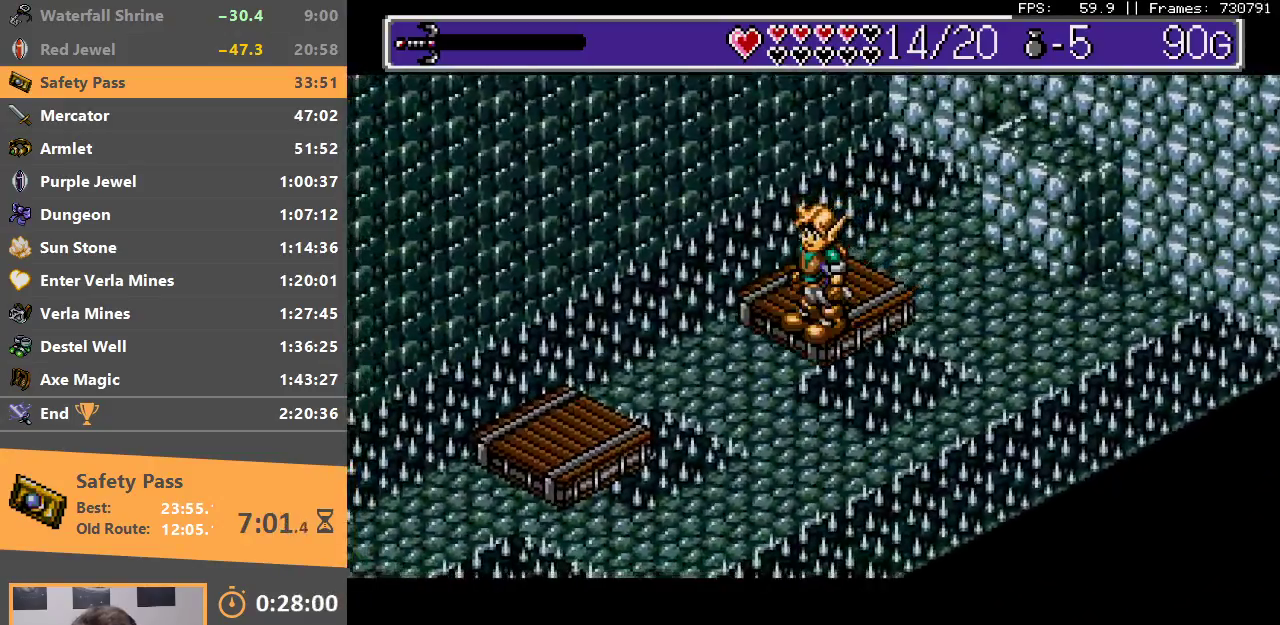
{"buttons": ["B"], "events": [[383, "B", "down"]]}
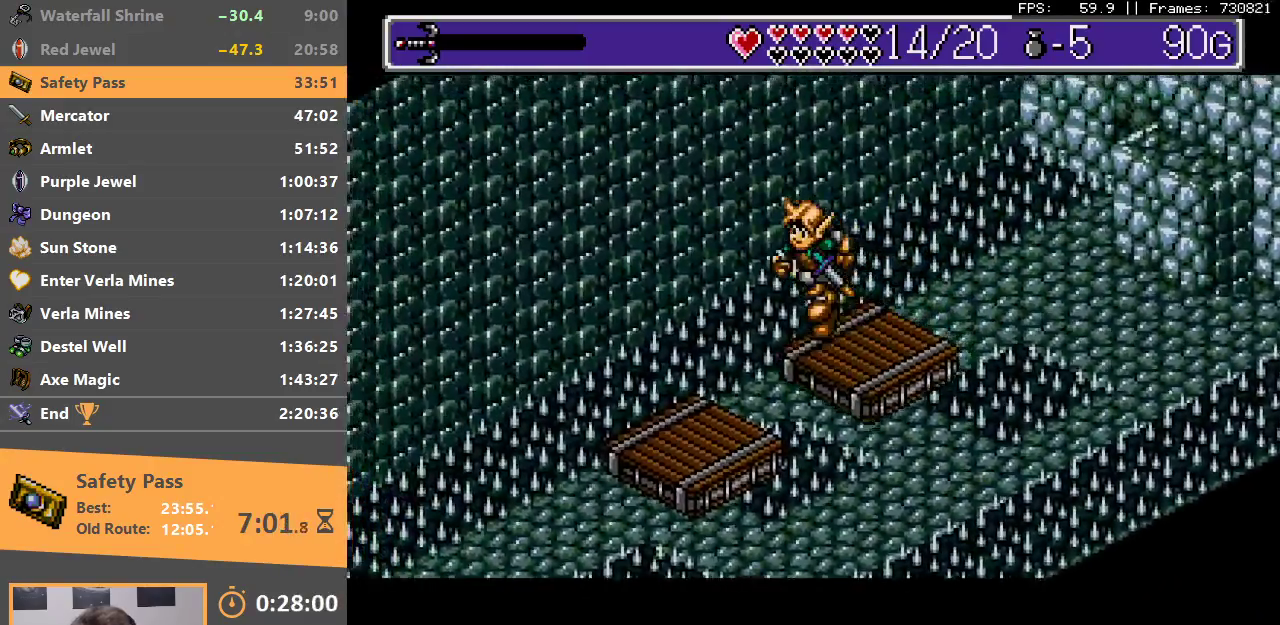
{"buttons": [], "events": [[100, "B", "up"]]}
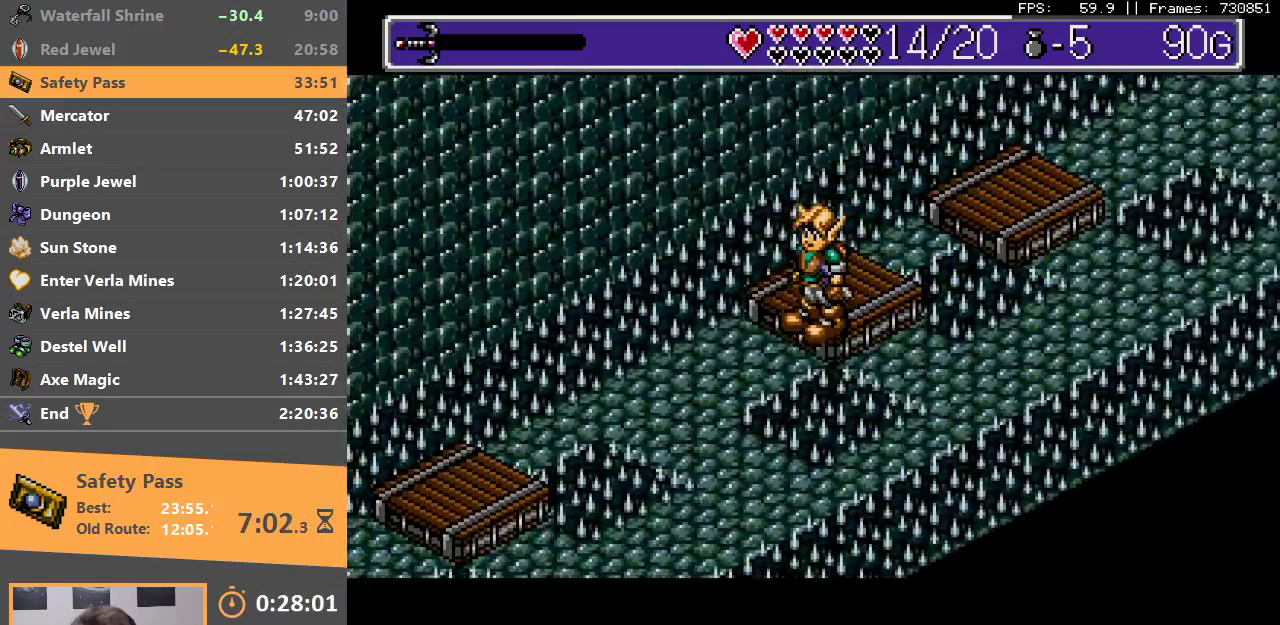
{"buttons": [], "events": []}
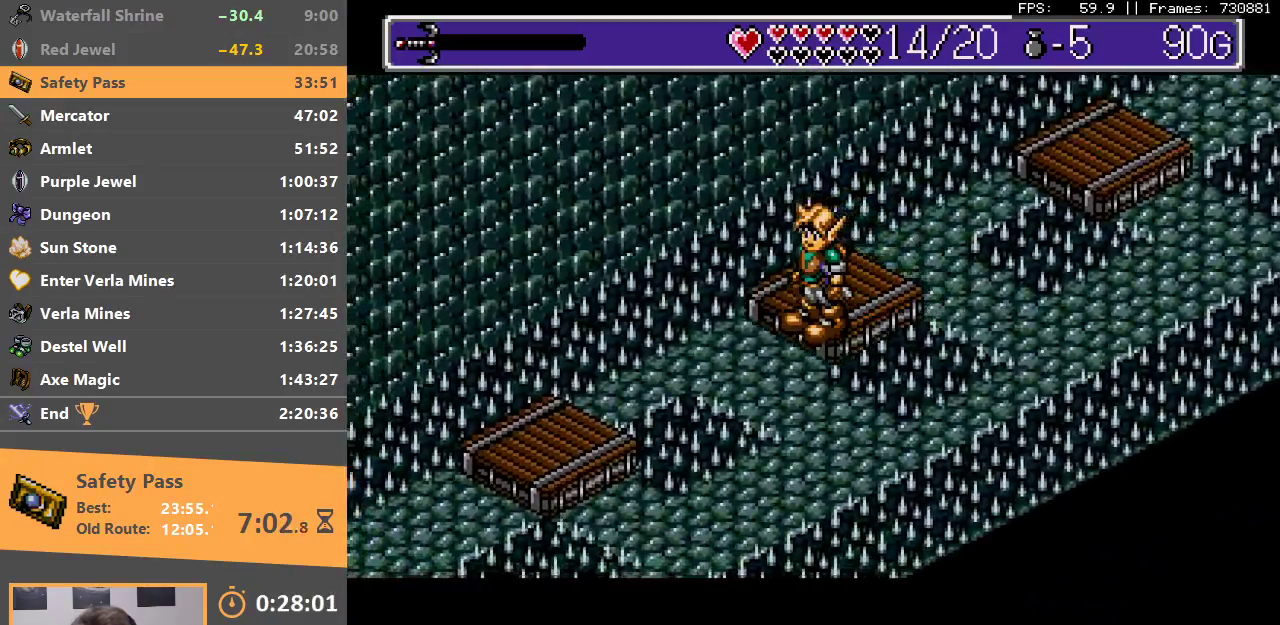
{"buttons": ["B"], "events": [[333, "B", "down"]]}
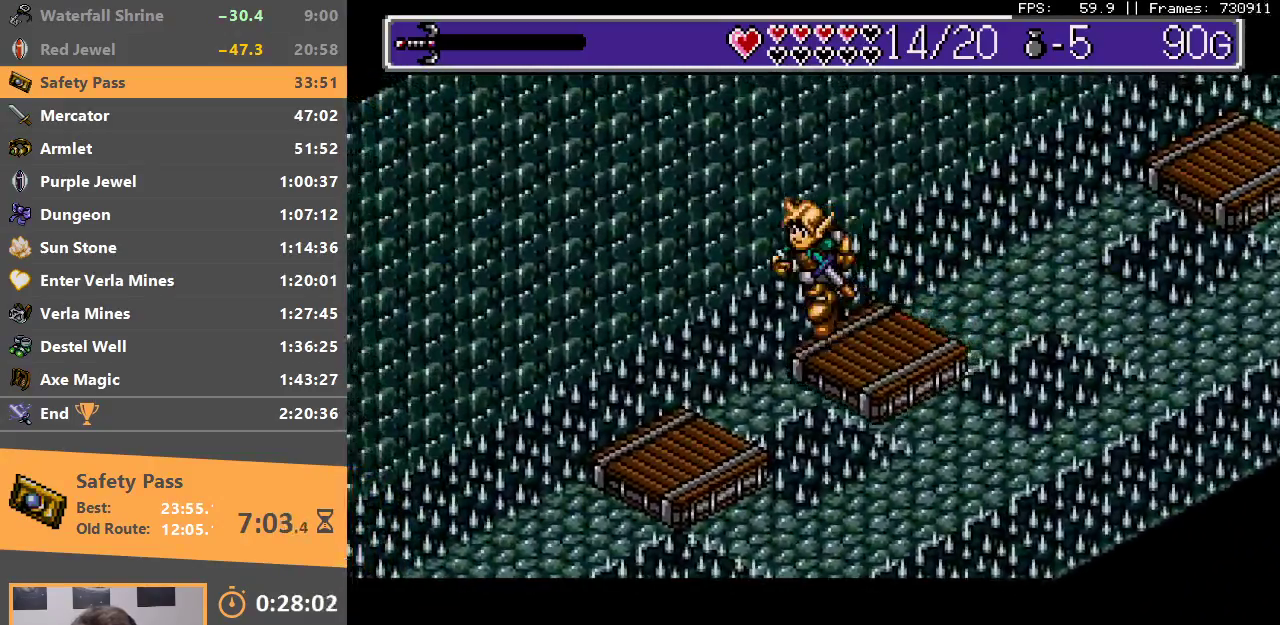
{"buttons": [], "events": [[100, "B", "up"]]}
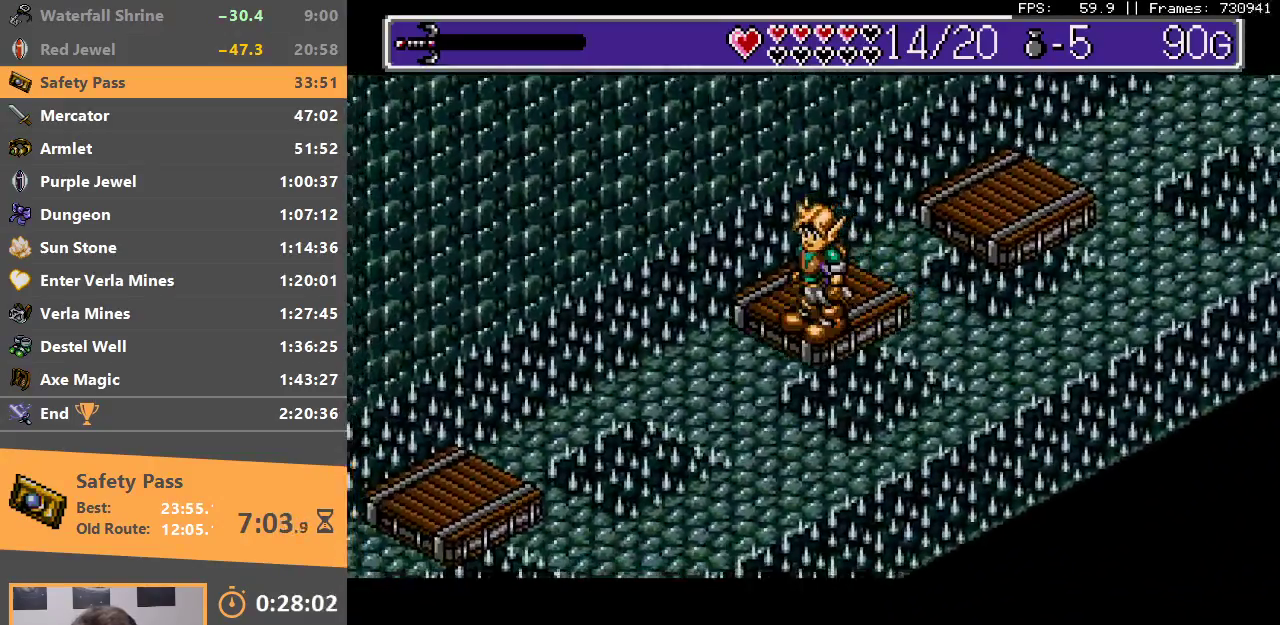
{"buttons": [], "events": []}